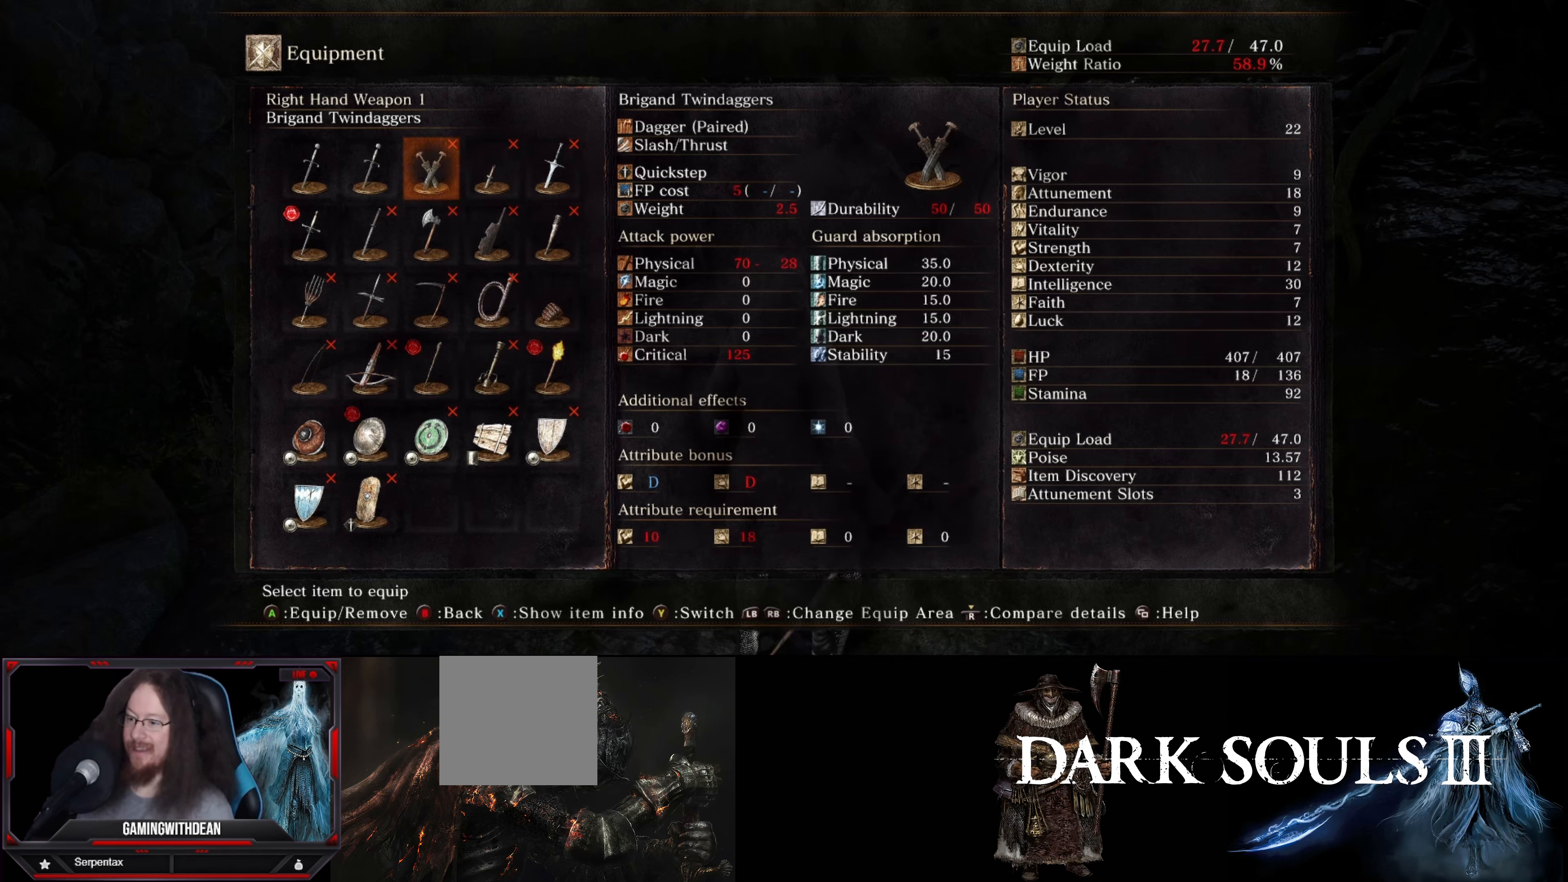
Gameplay with a controller (Xbox layout); each line is a JSON object with the inputs held at the frame after it. "events" lists button and stick changes between this image and that frame as [ms after this image, input, new state], when the widget could be followed in between. Not read: L3 R3.
{"buttons": [], "left_stick": "center", "right_stick": "center", "events": [[250, "right_stick", "down-left"], [466, "right_stick", "center"]]}
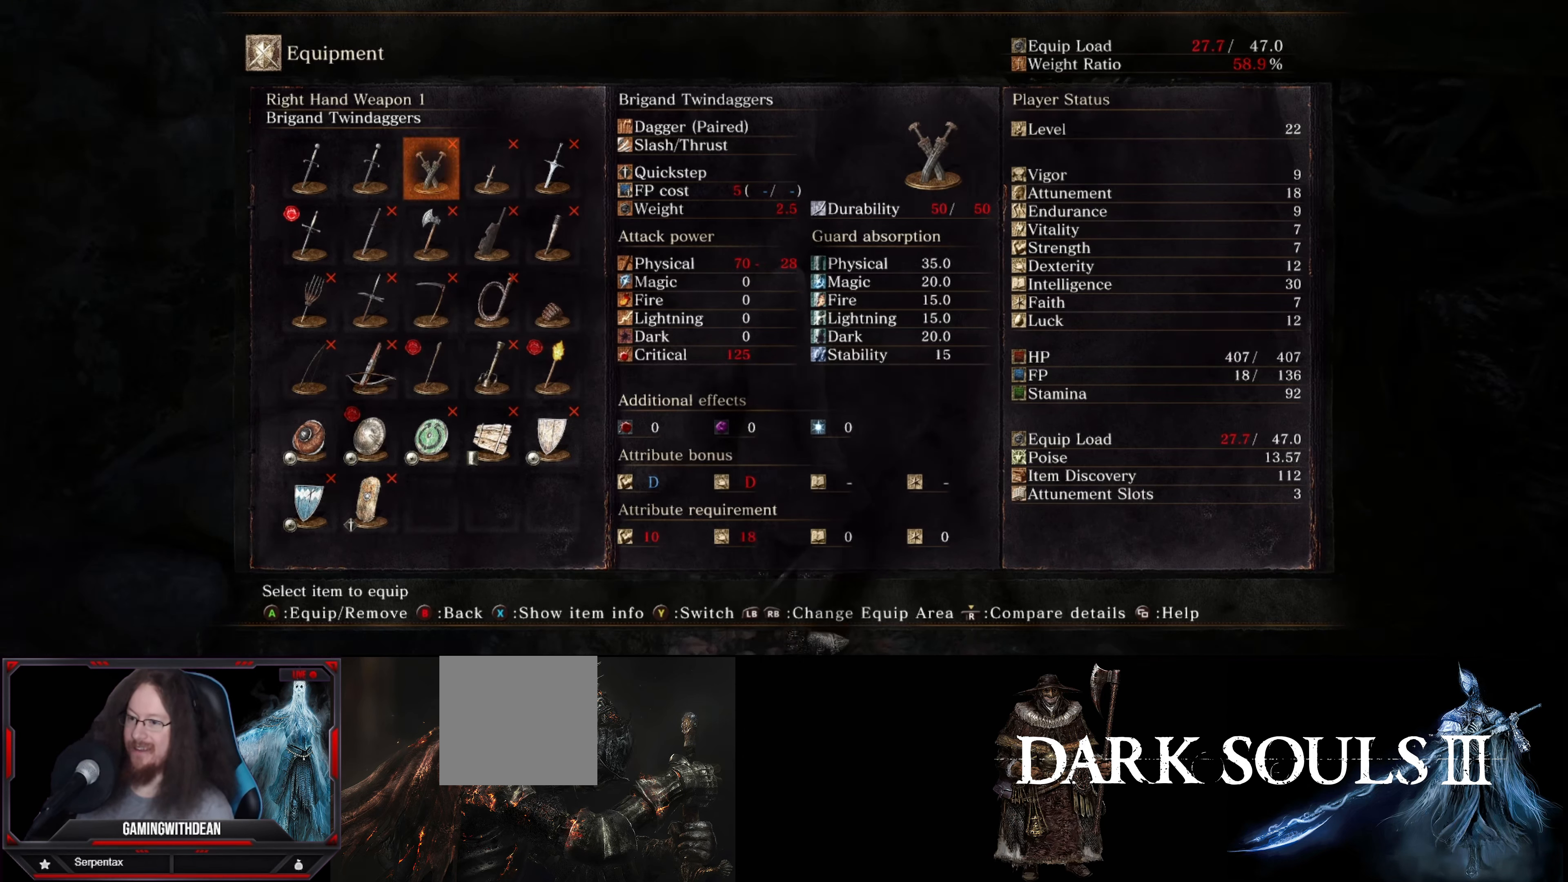
{"buttons": [], "left_stick": "center", "right_stick": "right", "events": [[400, "right_stick", "right"]]}
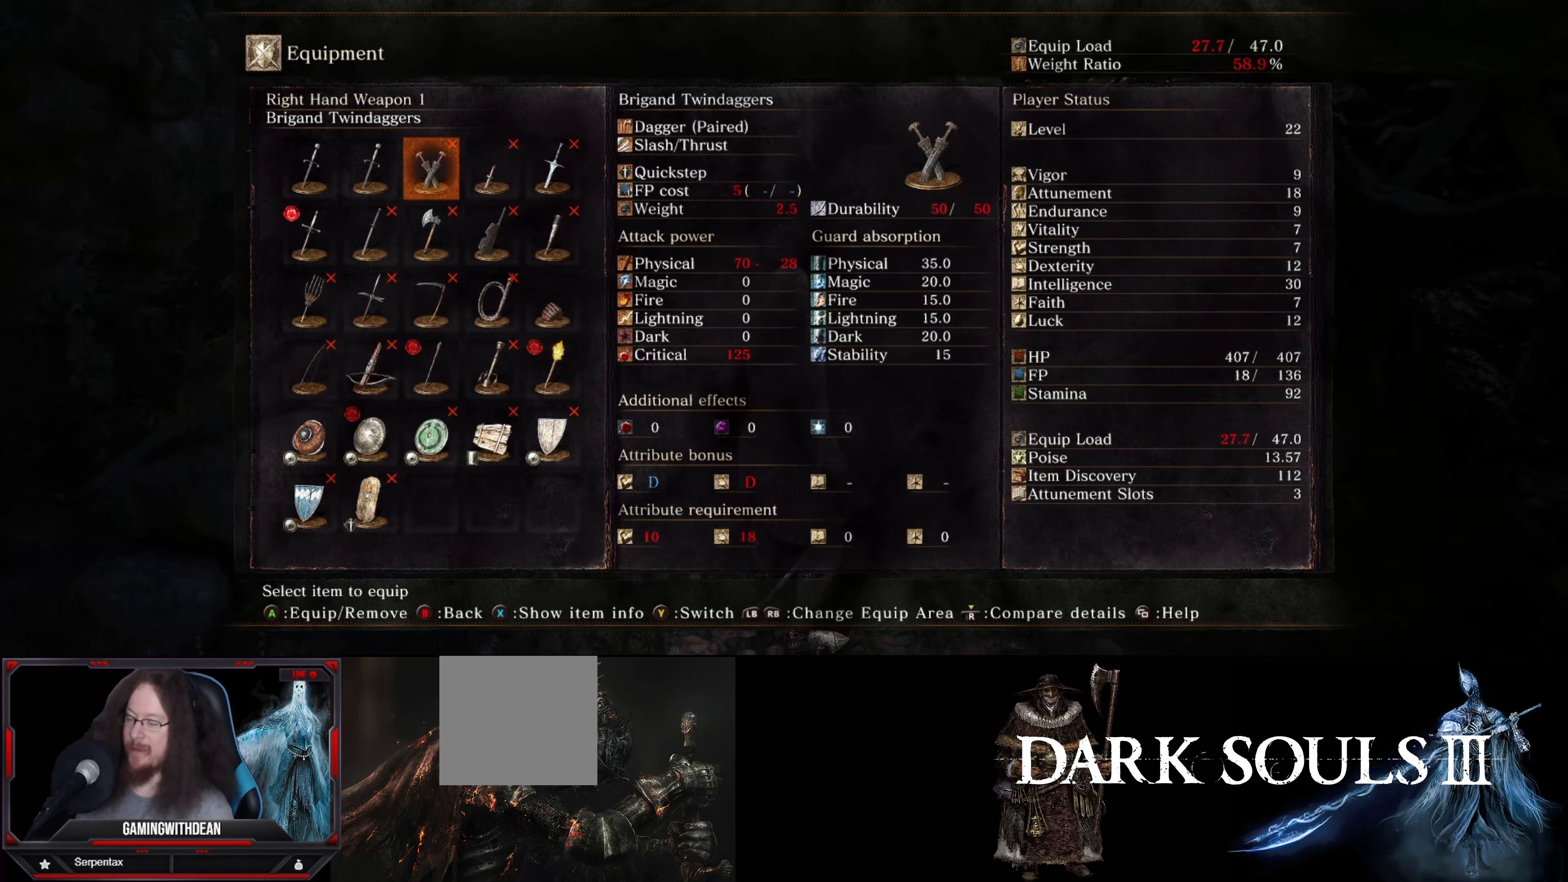
{"buttons": [], "left_stick": "center", "right_stick": "center", "events": [[167, "right_stick", "up-right"], [383, "right_stick", "center"]]}
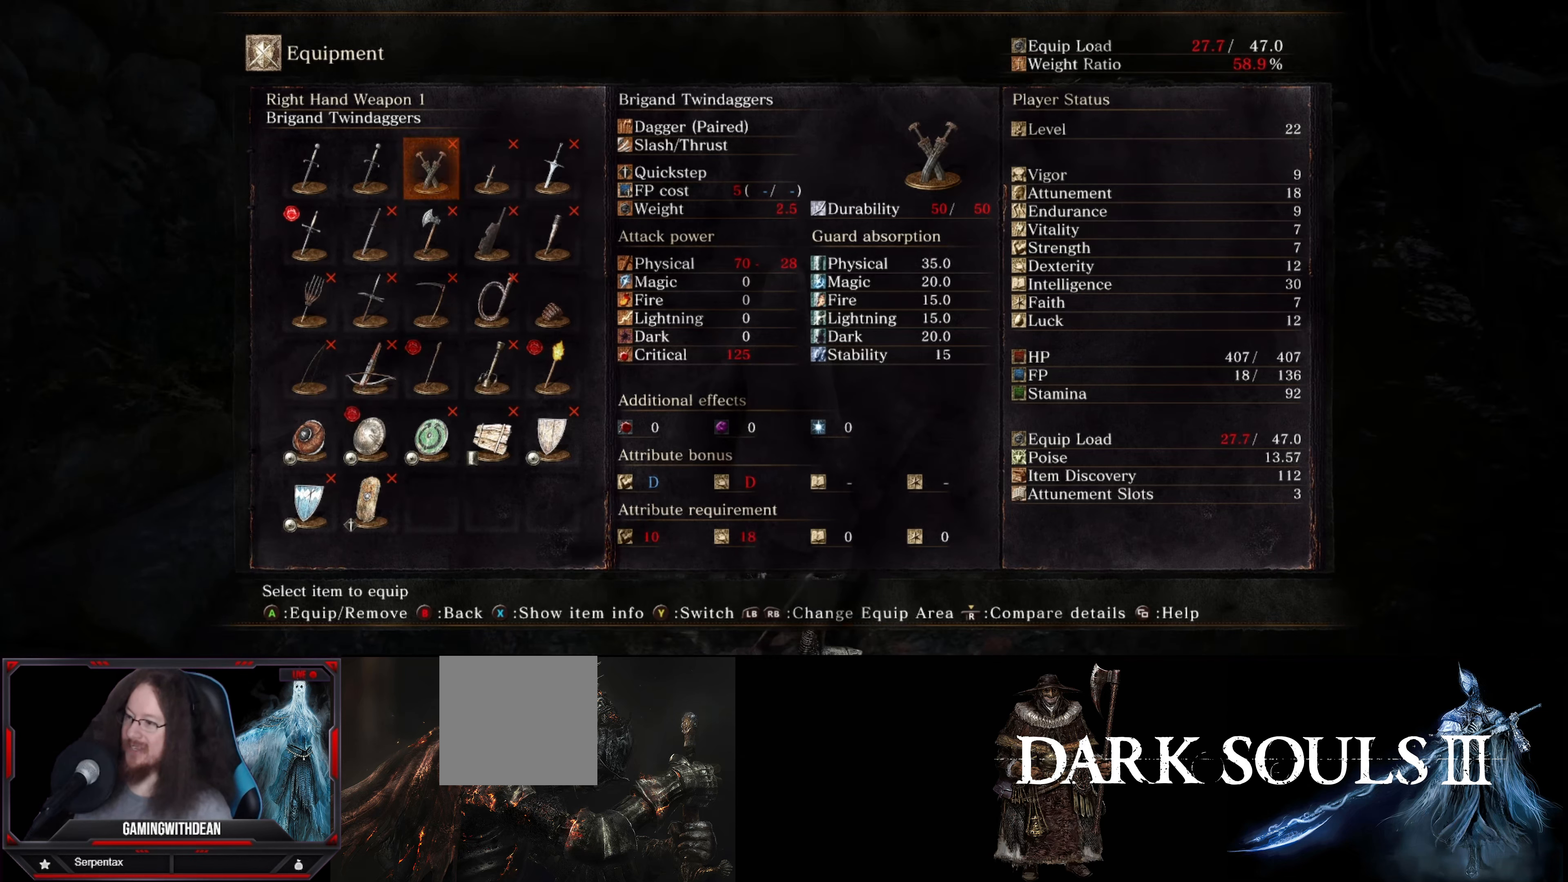
{"buttons": [], "left_stick": "center", "right_stick": "center", "events": []}
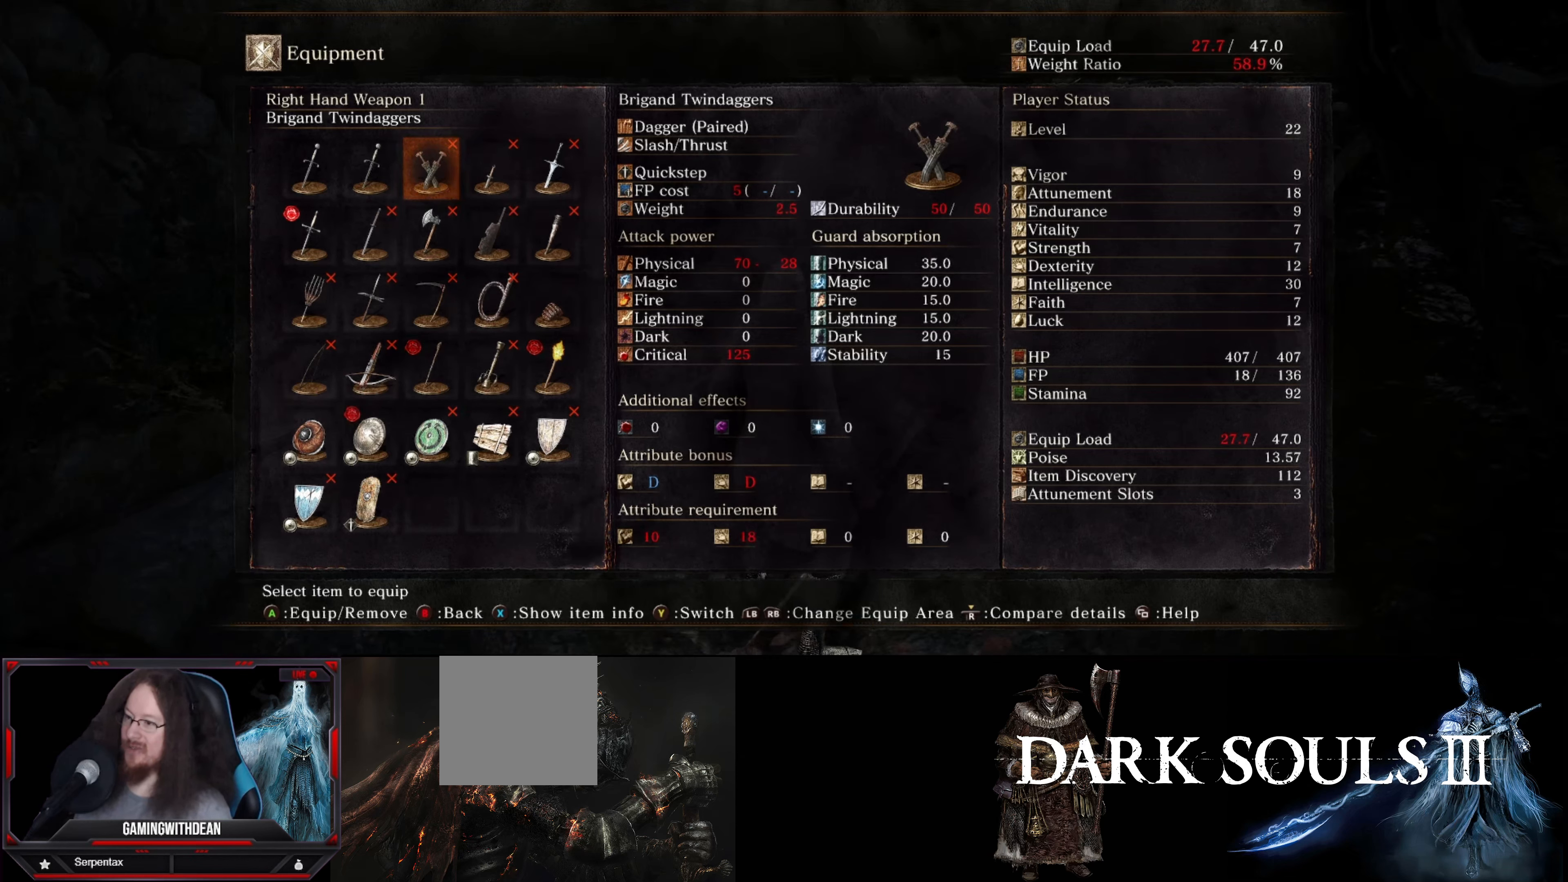
{"buttons": [], "left_stick": "center", "right_stick": "center", "events": [[67, "right_stick", "right"], [267, "right_stick", "center"]]}
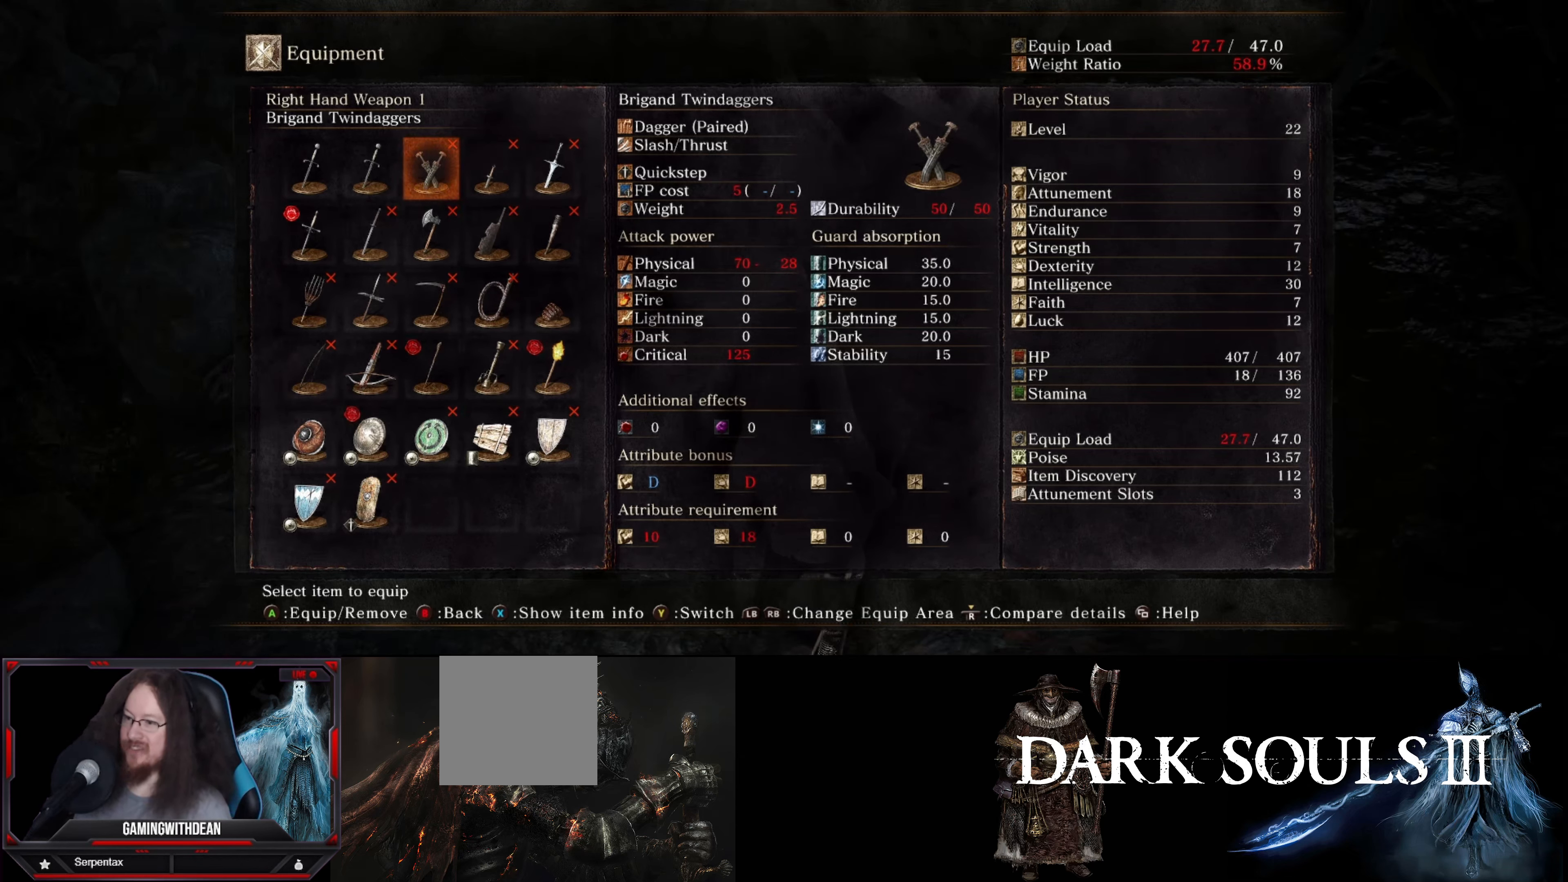
{"buttons": [], "left_stick": "center", "right_stick": "center", "events": []}
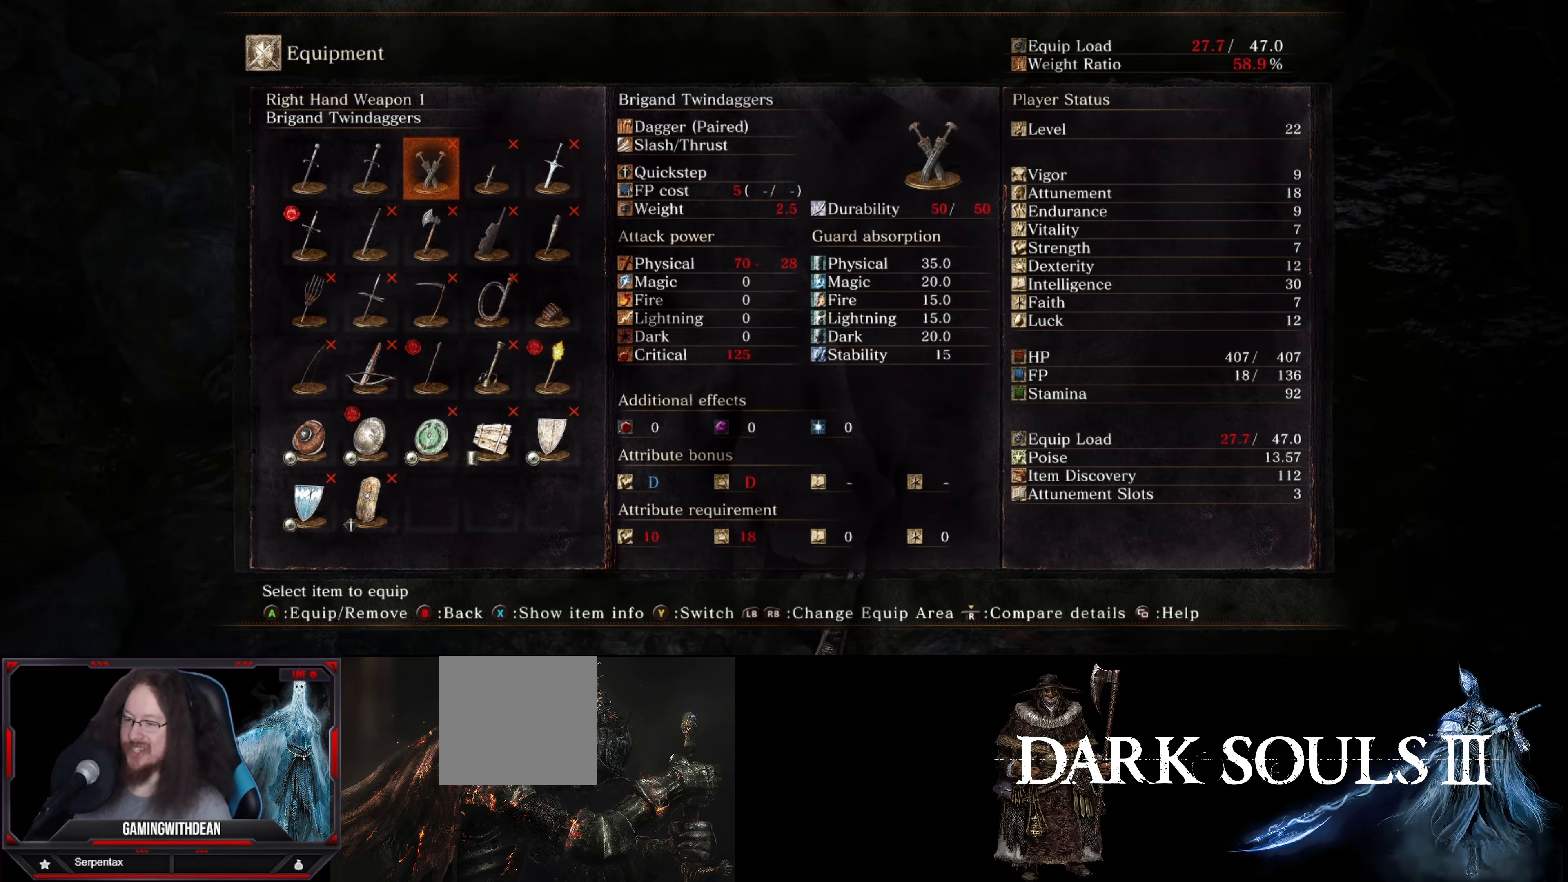
{"buttons": [], "left_stick": "center", "right_stick": "center", "events": []}
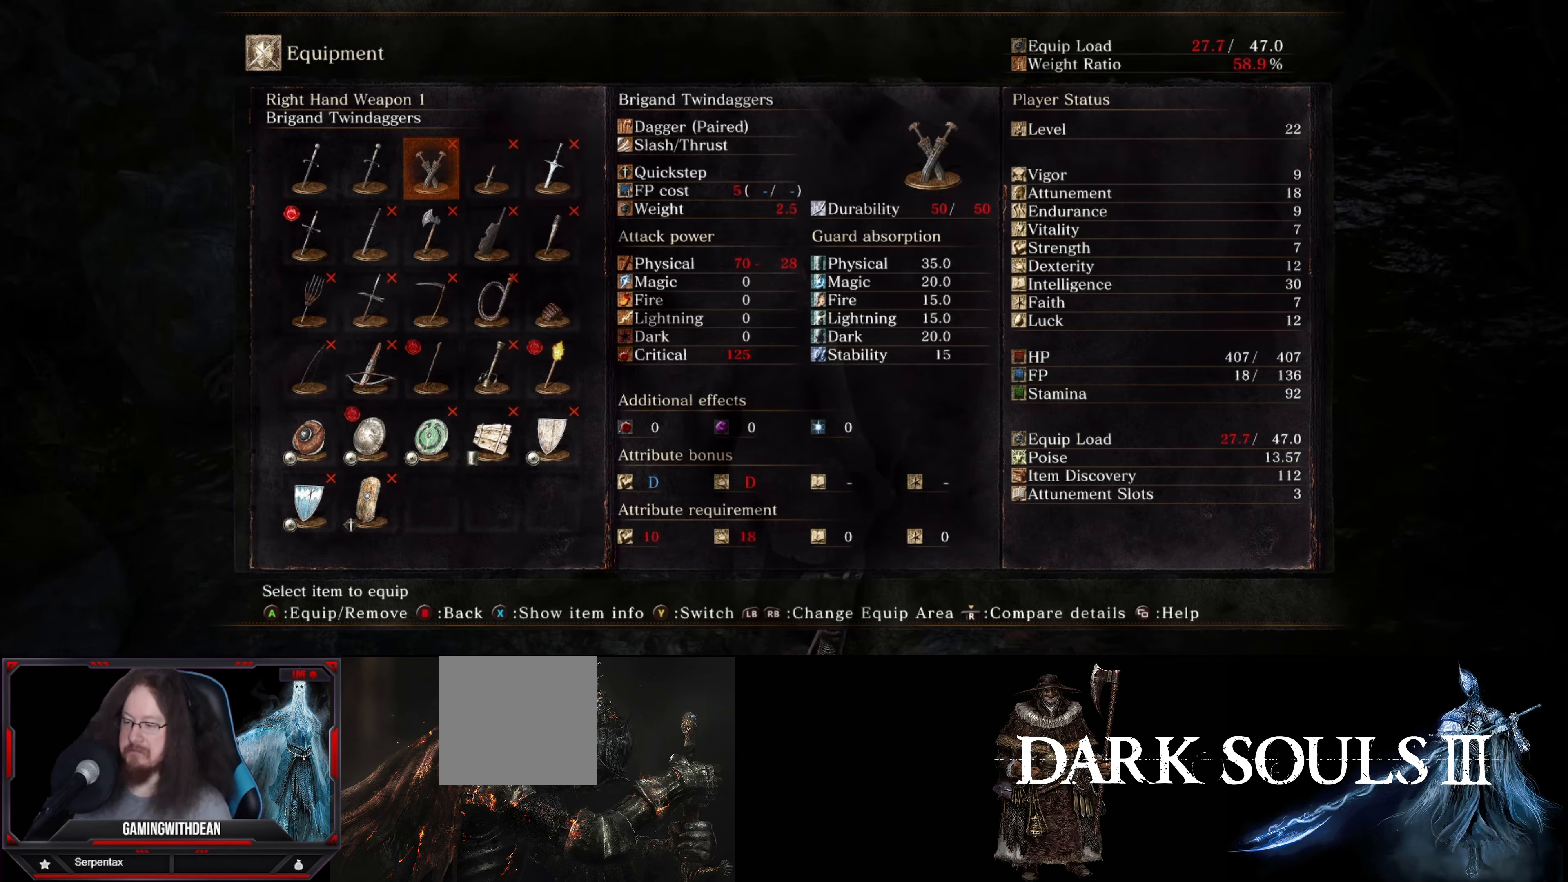
{"buttons": [], "left_stick": "center", "right_stick": "center", "events": []}
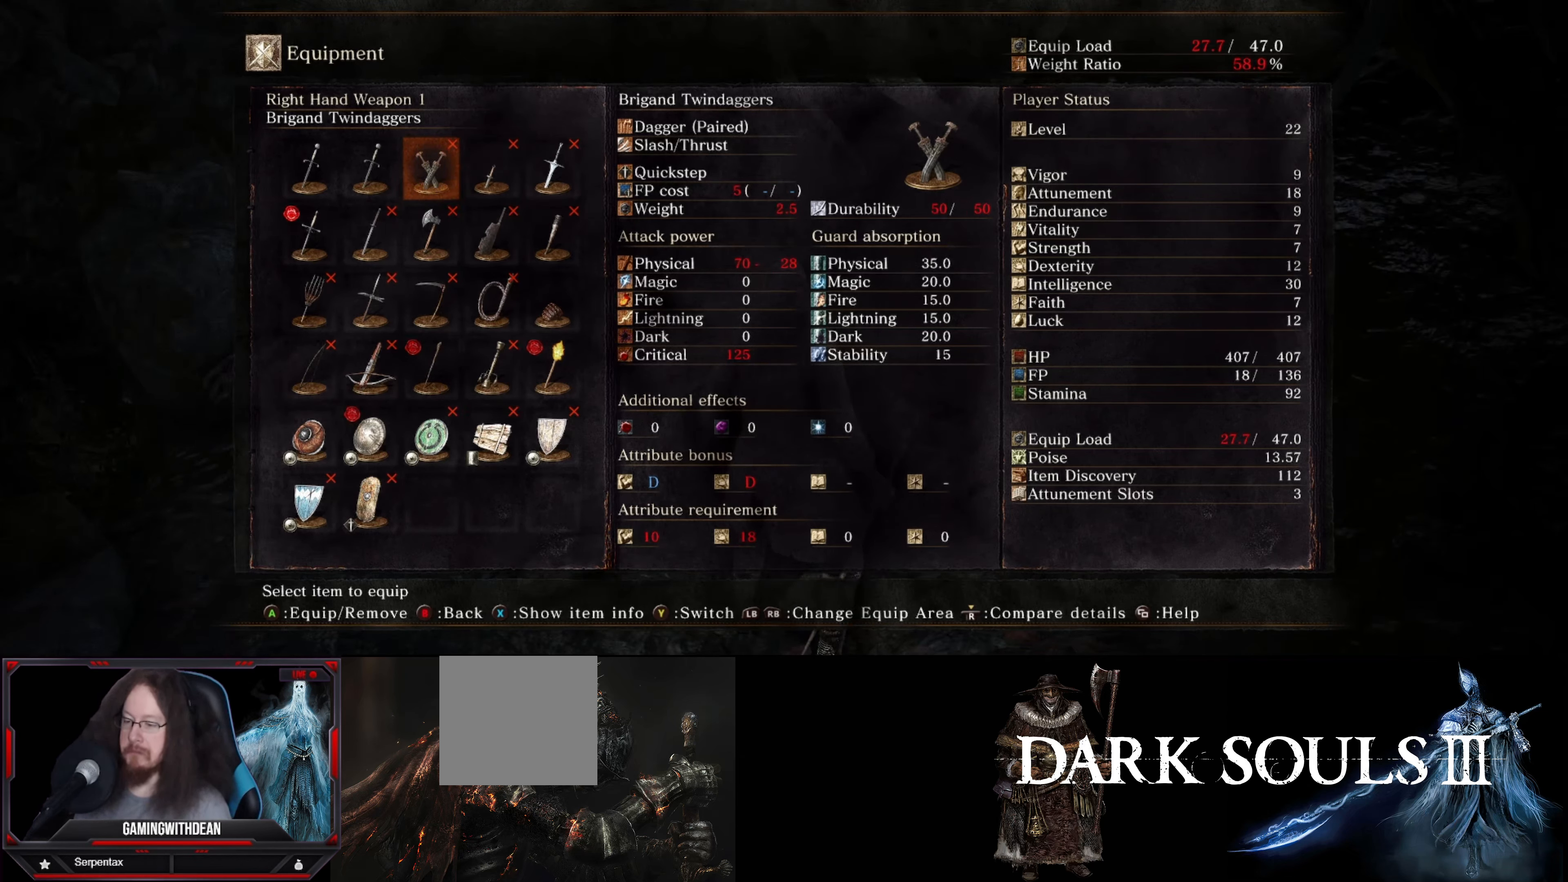
{"buttons": [], "left_stick": "center", "right_stick": "center", "events": []}
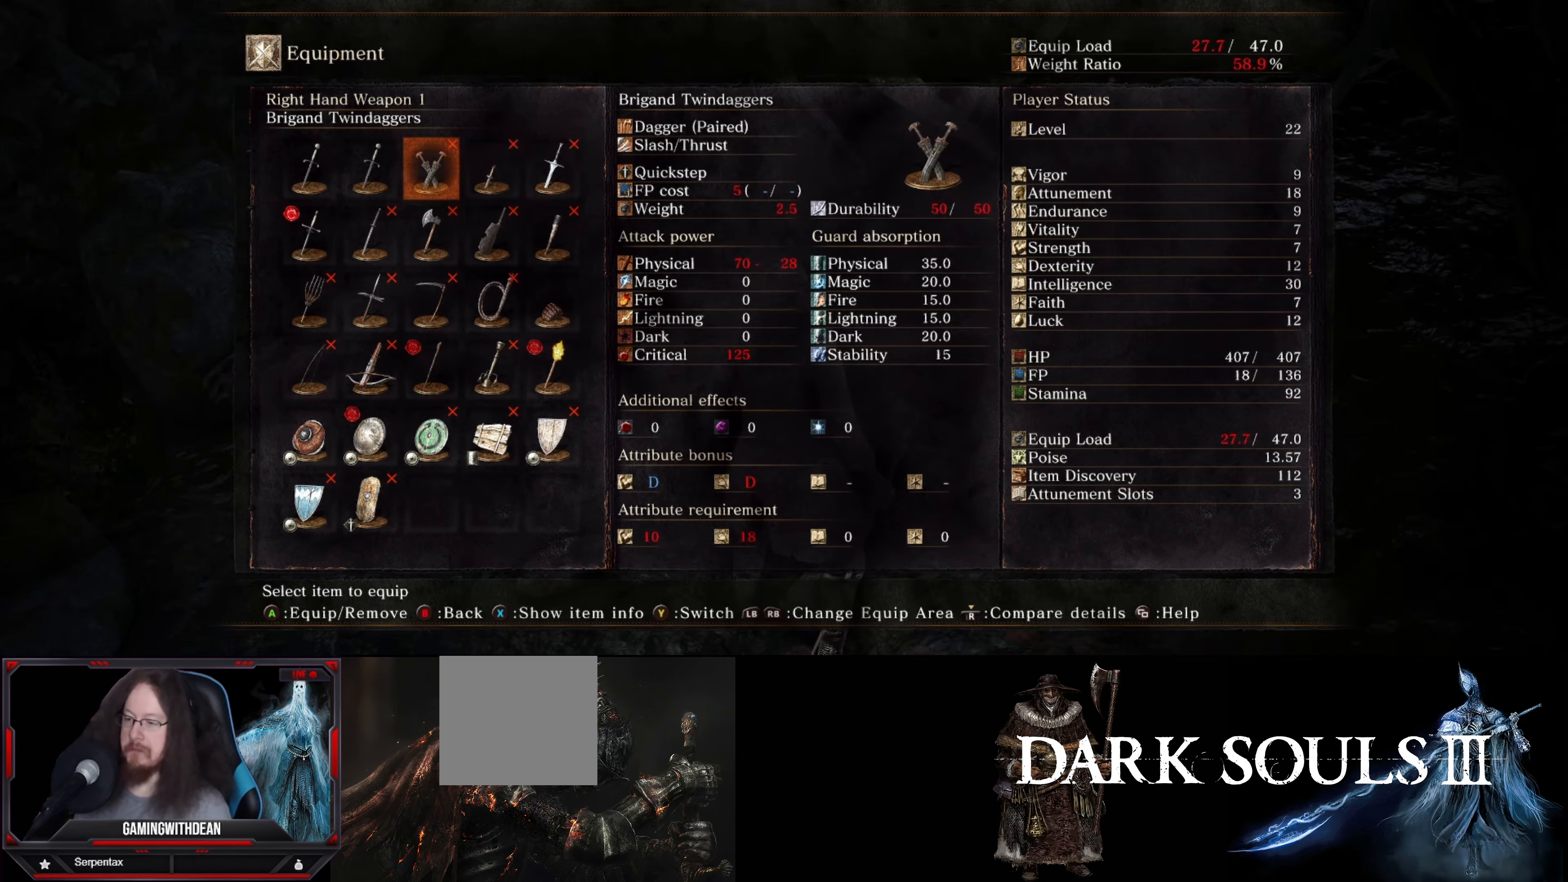
{"buttons": [], "left_stick": "center", "right_stick": "center", "events": [[33, "X", "down"], [150, "X", "up"]]}